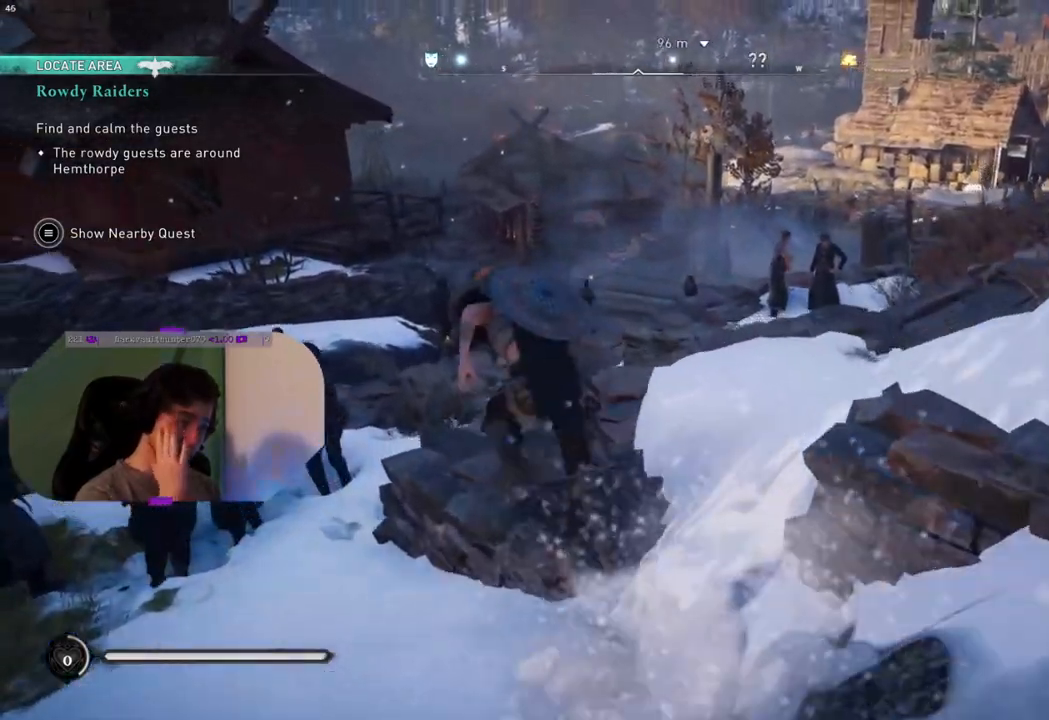
Gameplay with a controller (PlayStation layout); each line is a JSON object with the inputs held at the frame after it. "events" lists button and stick changes between this image and that frame as [ms after this image, input, new state], when the widget could be followed in between.
{"buttons": [], "left_stick": "up", "right_stick": "center", "events": [[67, "left_stick", "up"]]}
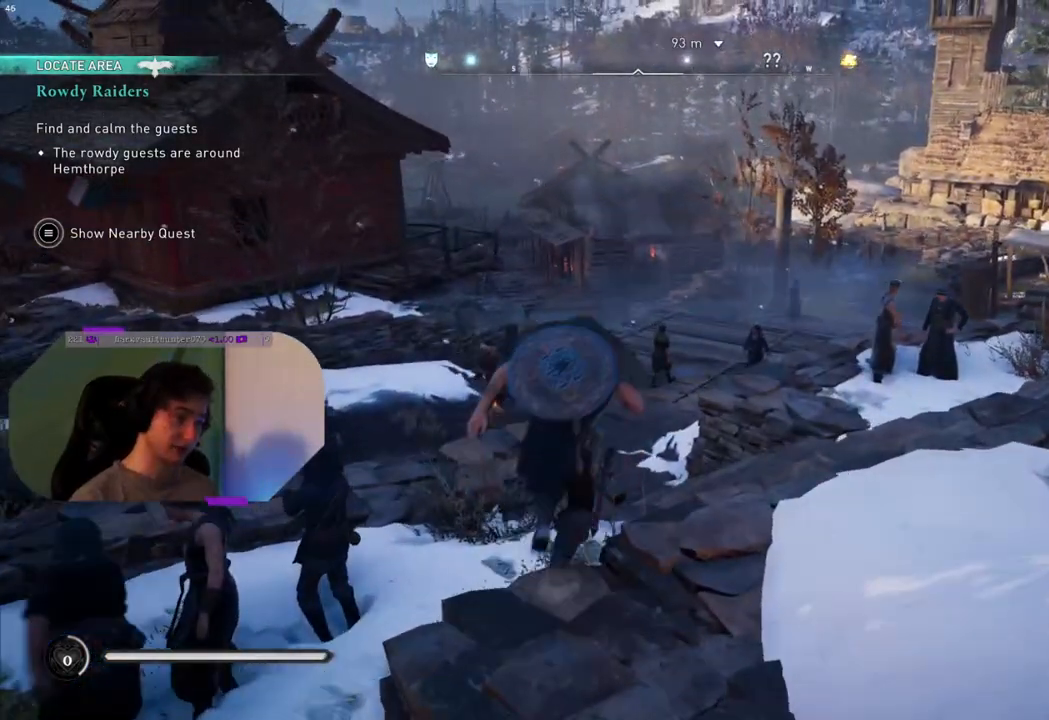
{"buttons": [], "left_stick": "up", "right_stick": "center", "events": []}
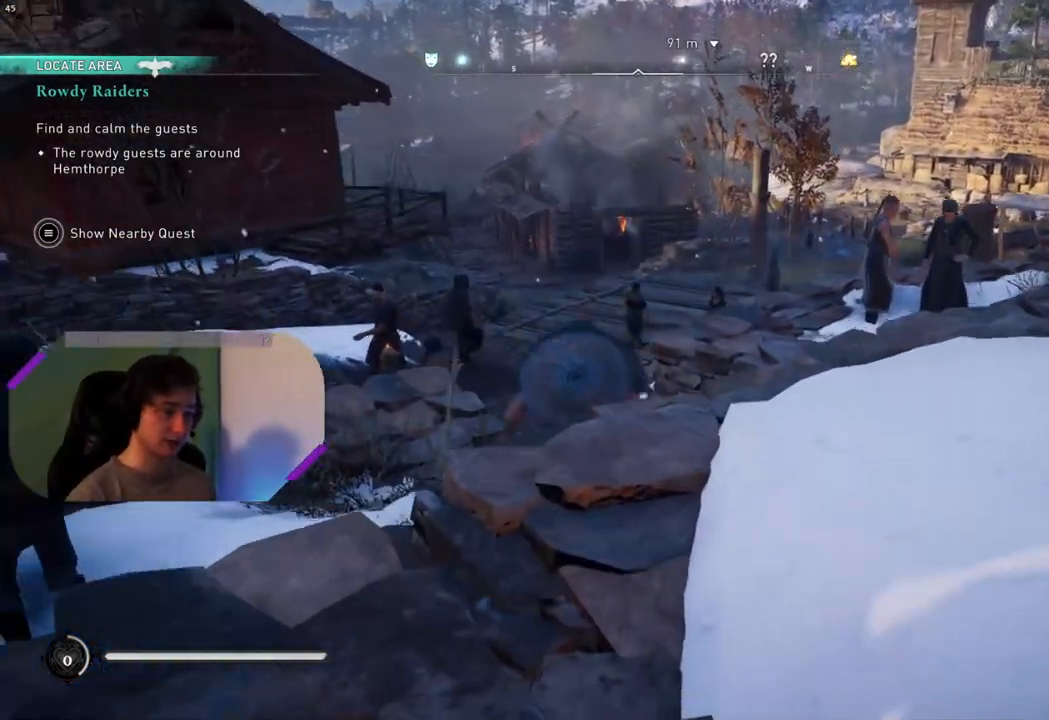
{"buttons": [], "left_stick": "up", "right_stick": "center", "events": []}
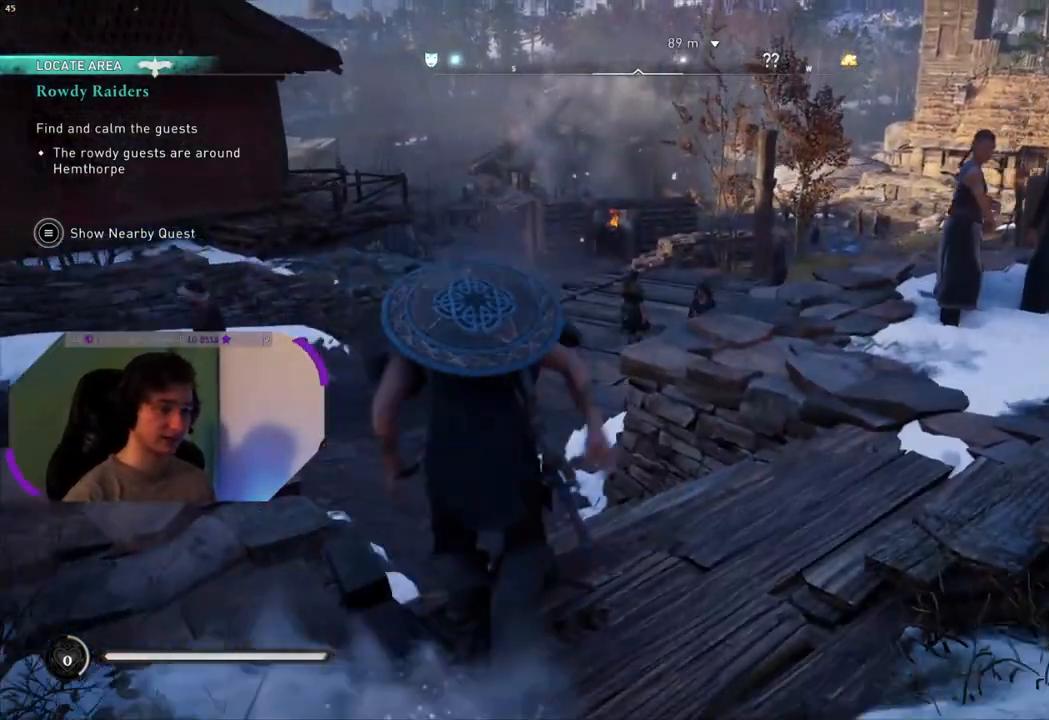
{"buttons": [], "left_stick": "up", "right_stick": "center", "events": [[167, "L3", "down"], [300, "L3", "up"]]}
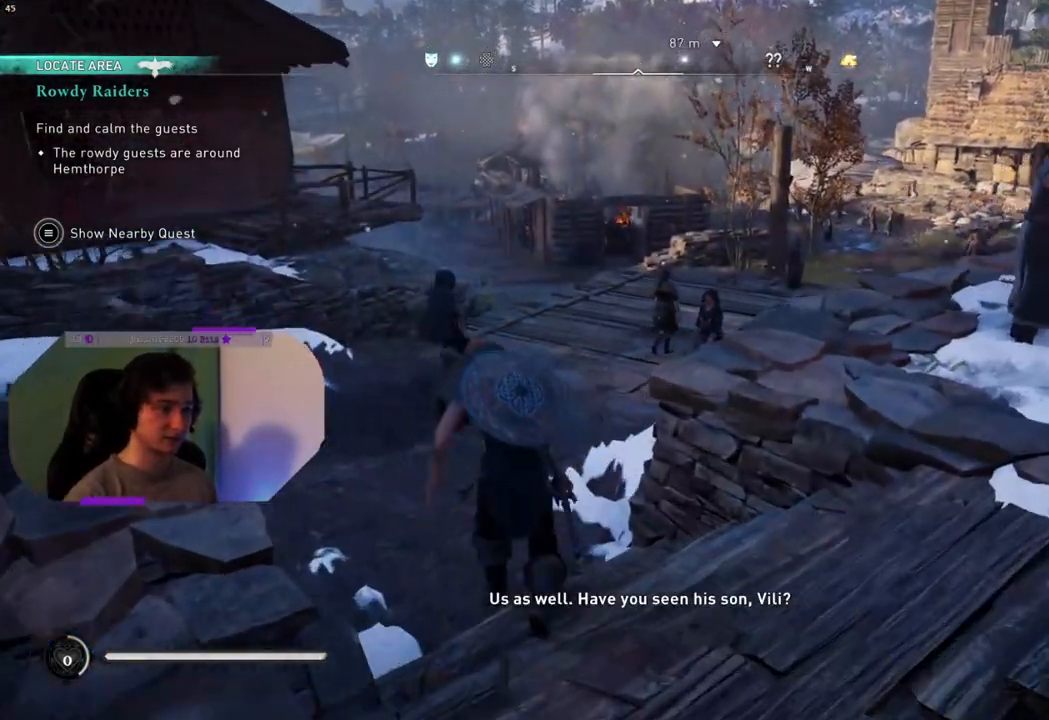
{"buttons": [], "left_stick": "up", "right_stick": "center", "events": []}
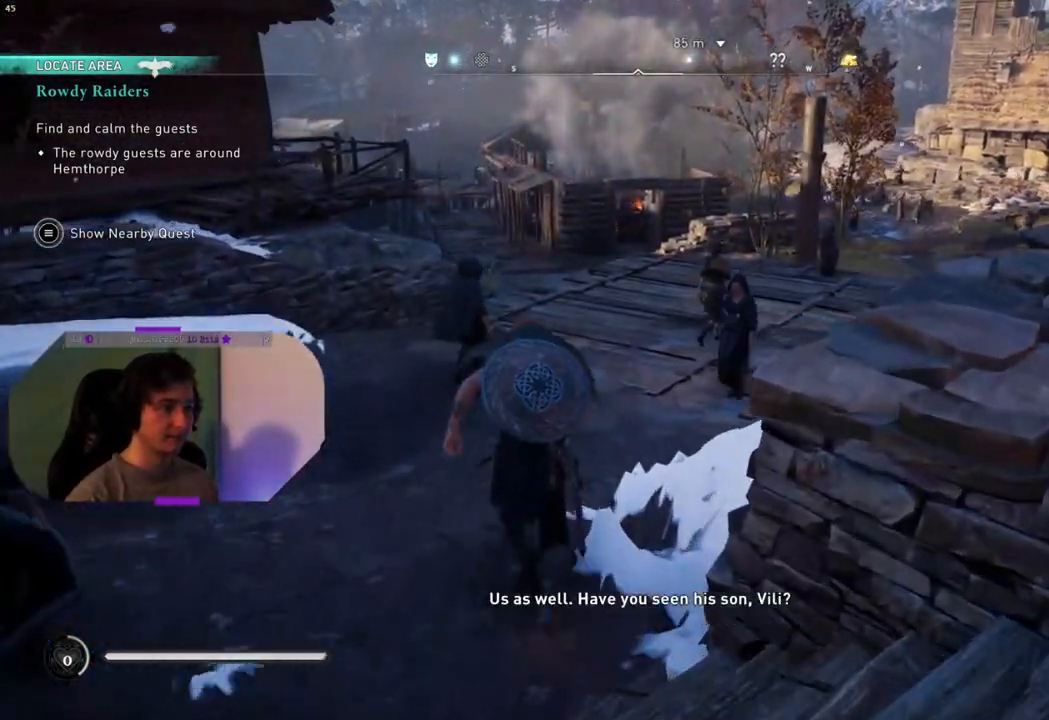
{"buttons": [], "left_stick": "up", "right_stick": "center", "events": []}
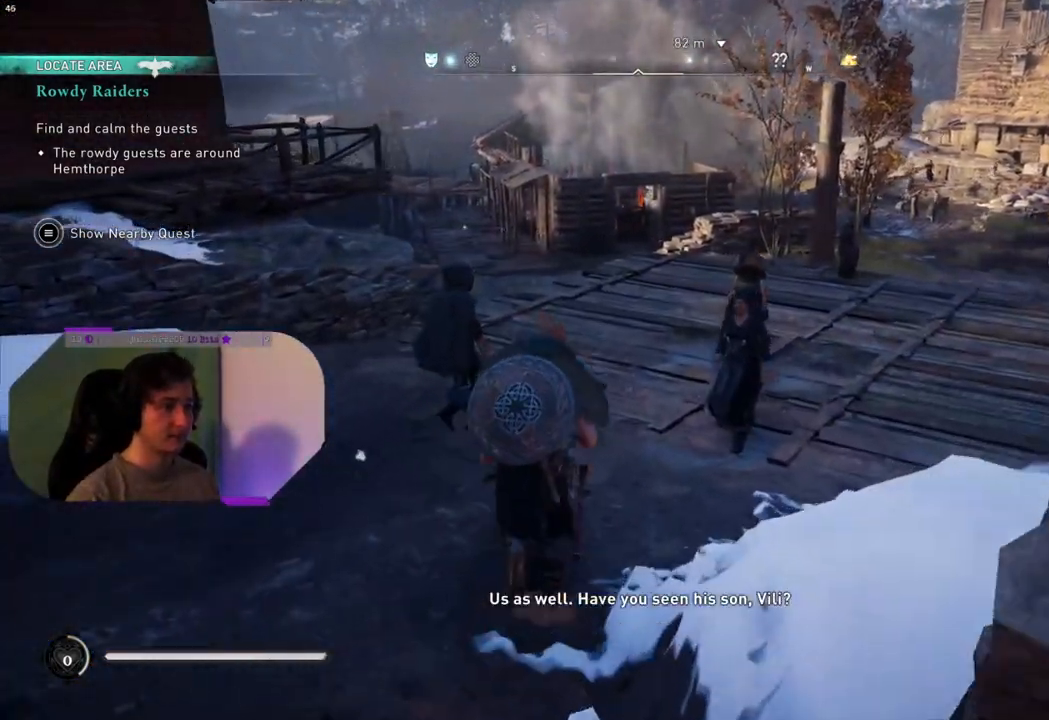
{"buttons": [], "left_stick": "up", "right_stick": "center", "events": []}
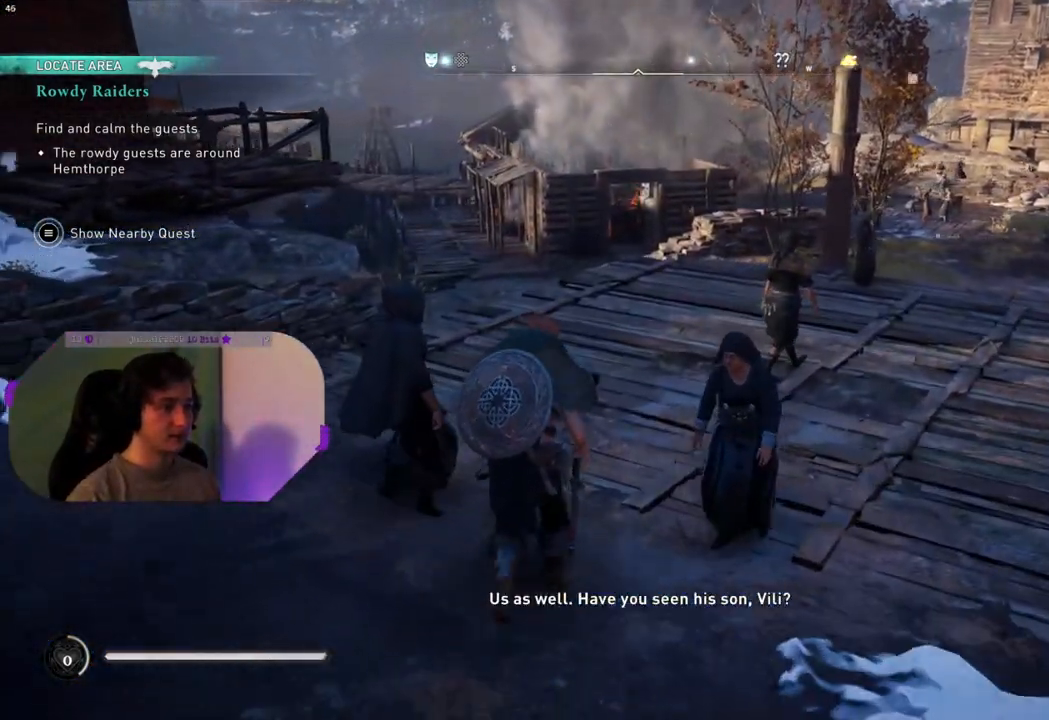
{"buttons": [], "left_stick": "up", "right_stick": "center", "events": []}
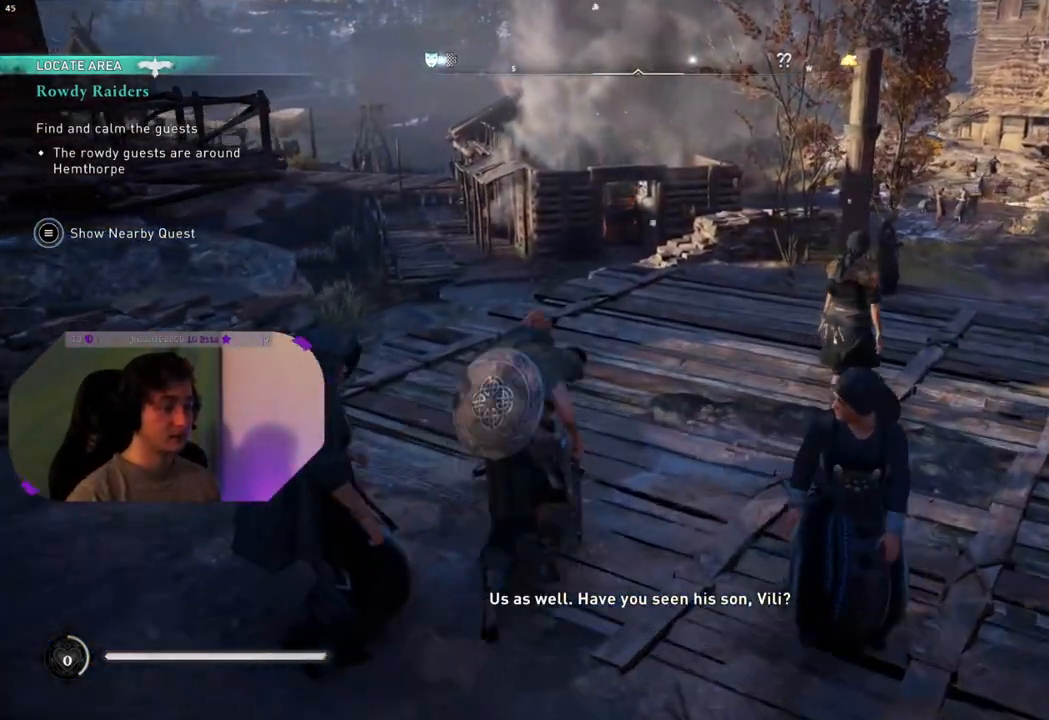
{"buttons": [], "left_stick": "up", "right_stick": "center", "events": []}
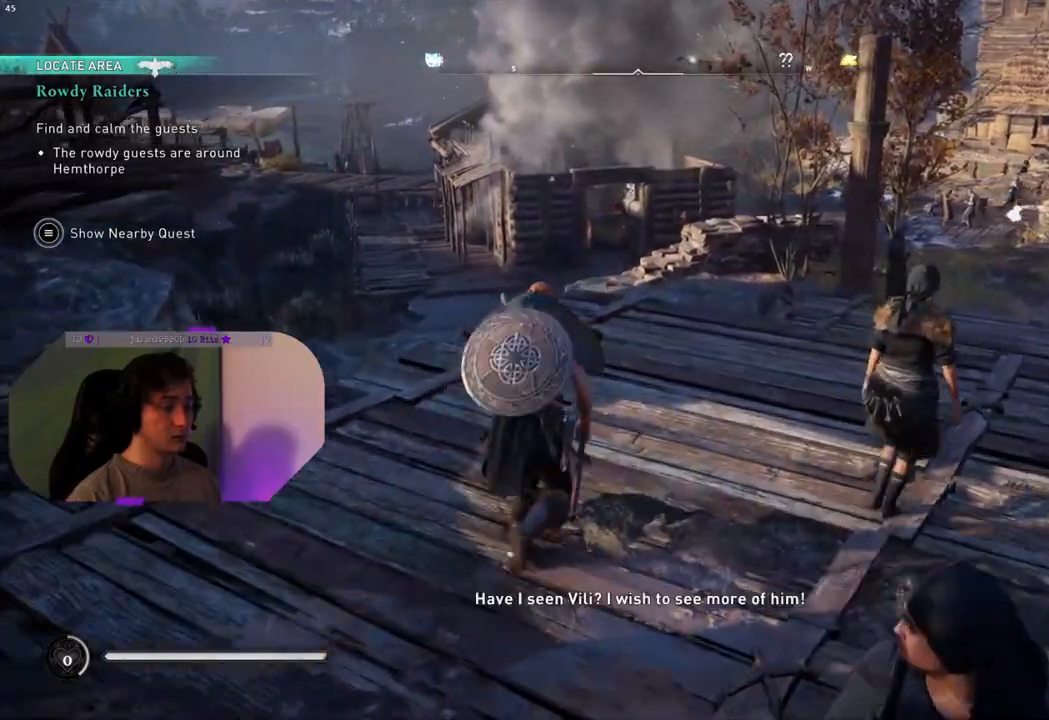
{"buttons": [], "left_stick": "up", "right_stick": "down", "events": [[200, "right_stick", "down"], [317, "L3", "down"], [433, "L3", "up"]]}
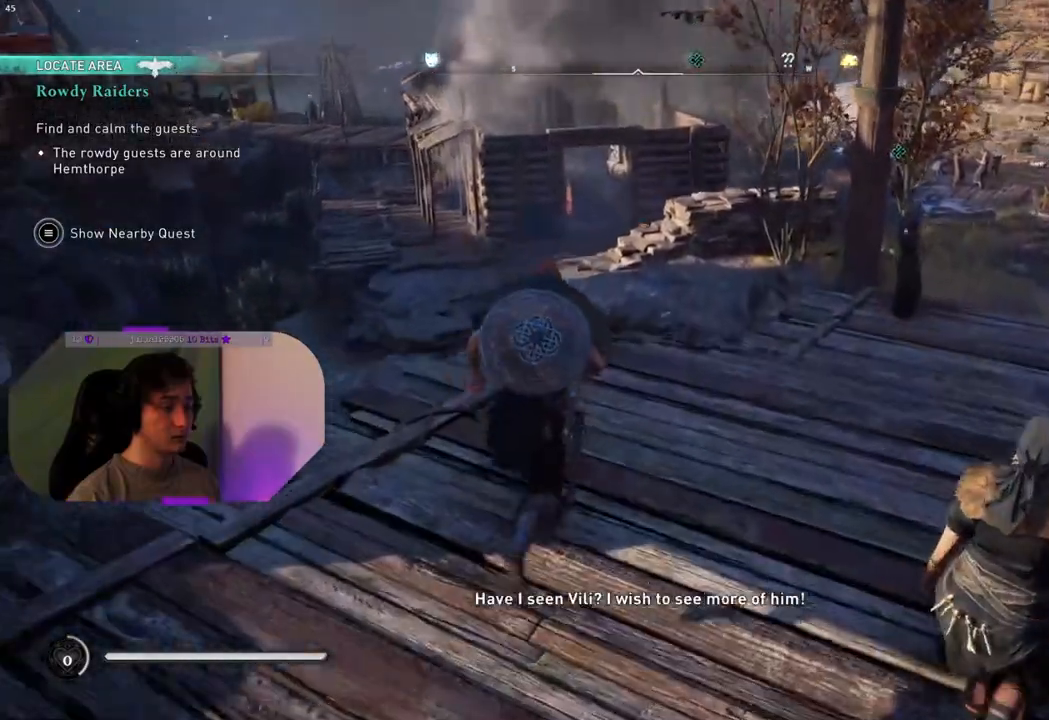
{"buttons": [], "left_stick": "up-right", "right_stick": "center", "events": [[117, "right_stick", "center"], [133, "left_stick", "up-right"]]}
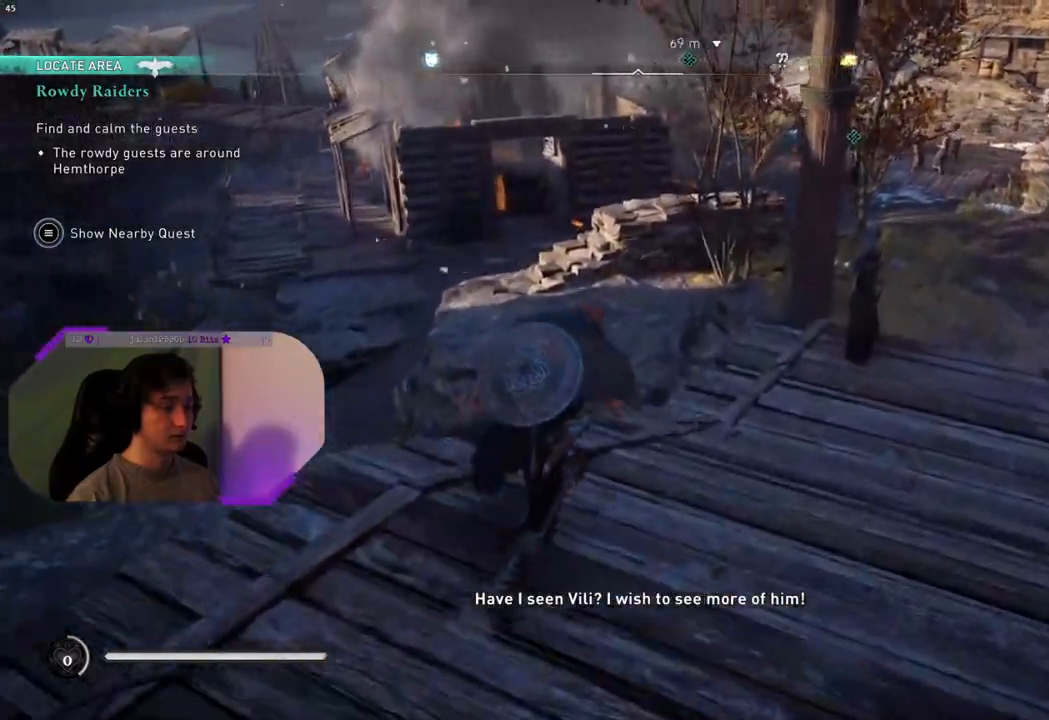
{"buttons": [], "left_stick": "up-right", "right_stick": "left", "events": [[250, "right_stick", "left"]]}
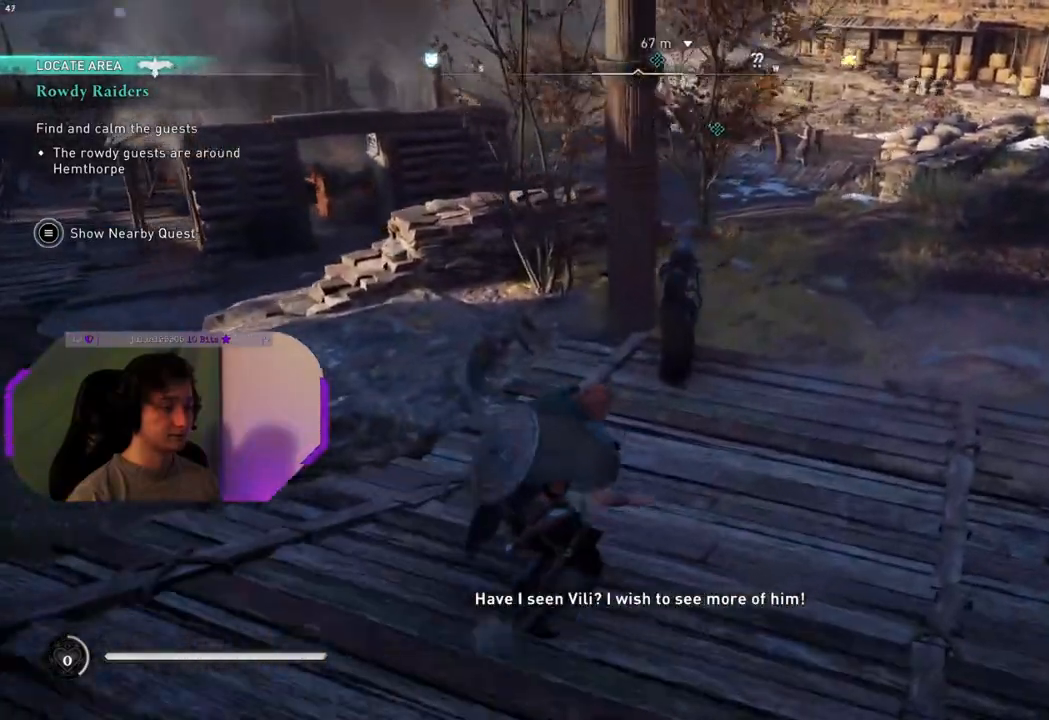
{"buttons": [], "left_stick": "up-right", "right_stick": "left", "events": []}
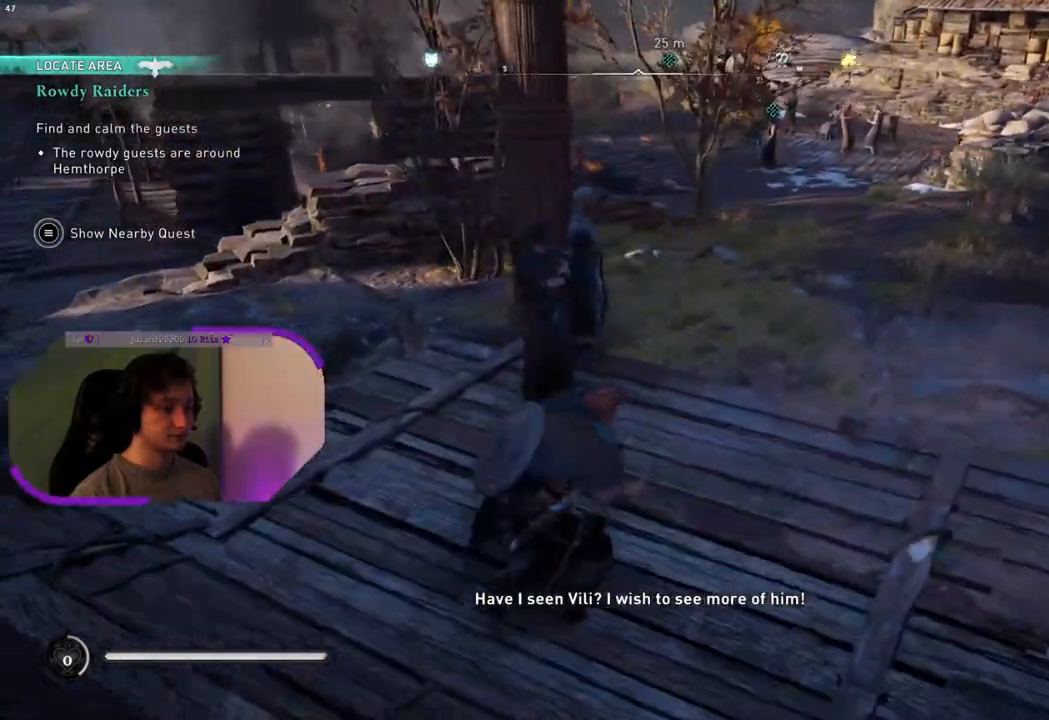
{"buttons": [], "left_stick": "up-right", "right_stick": "left", "events": []}
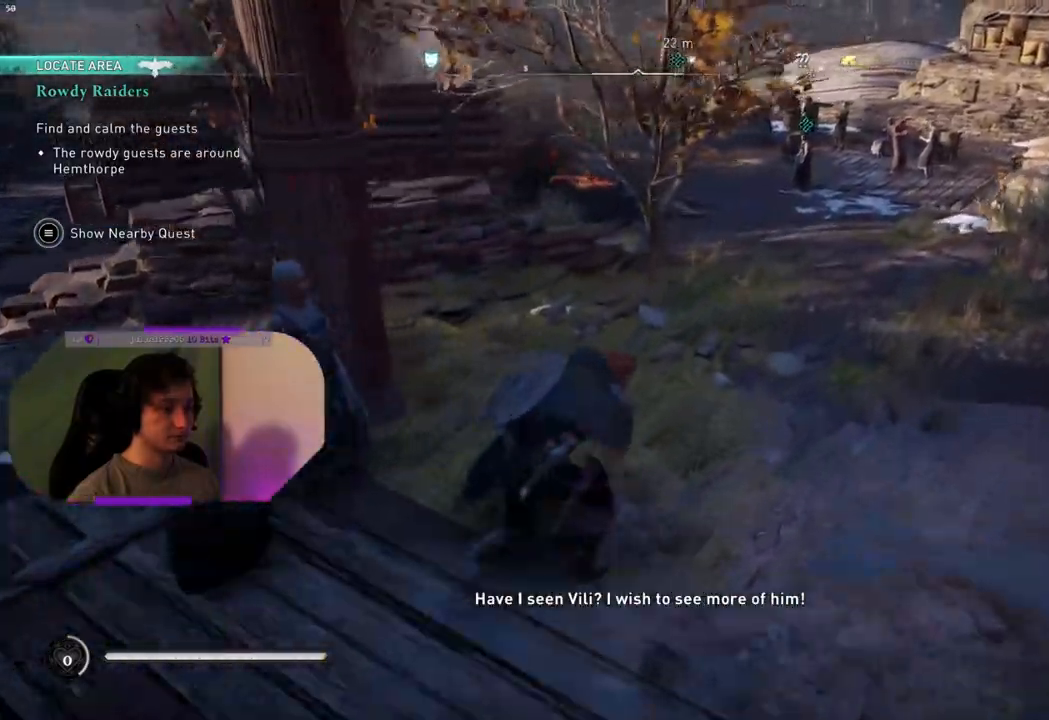
{"buttons": [], "left_stick": "up-right", "right_stick": "left", "events": []}
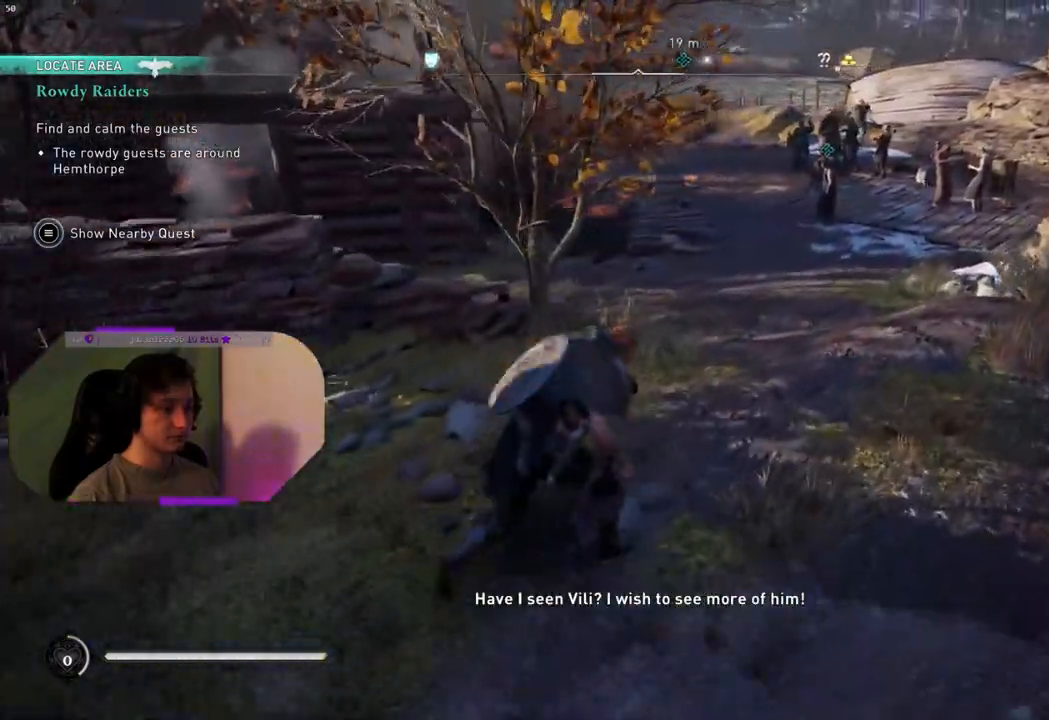
{"buttons": [], "left_stick": "up-right", "right_stick": "left", "events": []}
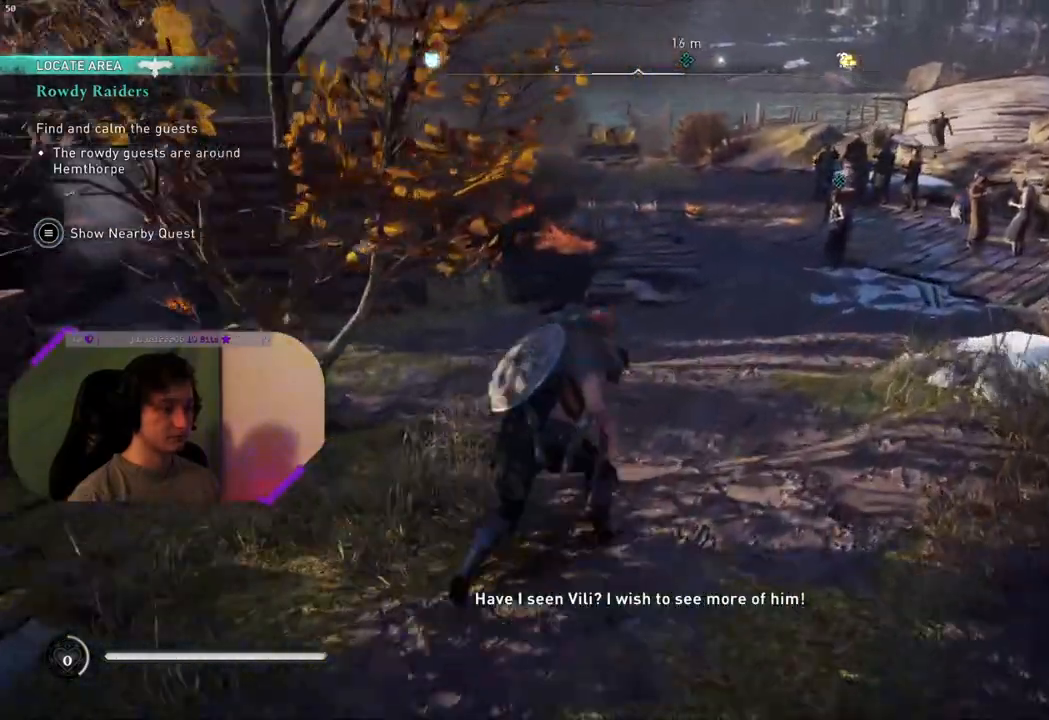
{"buttons": [], "left_stick": "up-right", "right_stick": "left", "events": []}
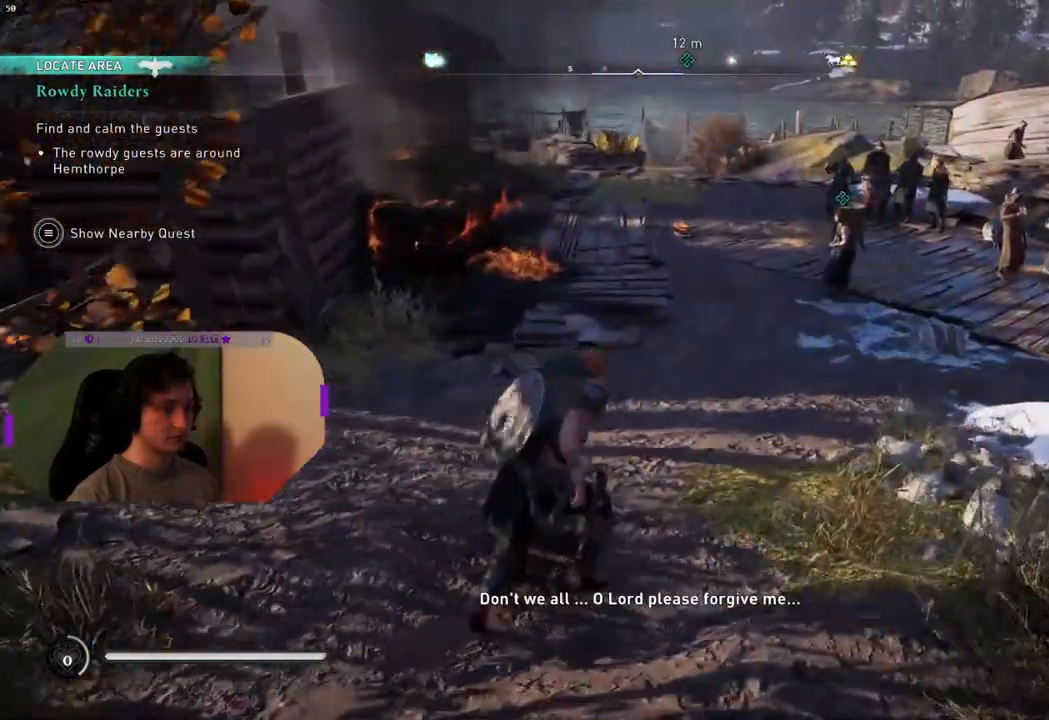
{"buttons": [], "left_stick": "up-right", "right_stick": "left", "events": [[400, "right_stick", "center"], [450, "right_stick", "left"]]}
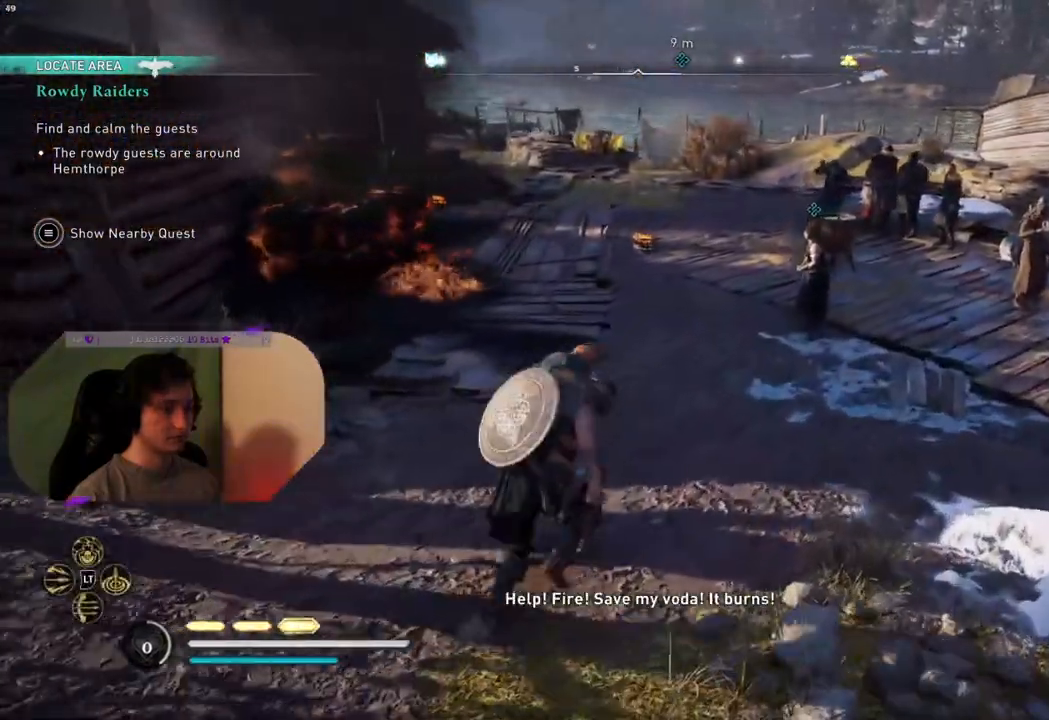
{"buttons": [], "left_stick": "up", "right_stick": "center", "events": [[117, "right_stick", "center"], [317, "left_stick", "up"]]}
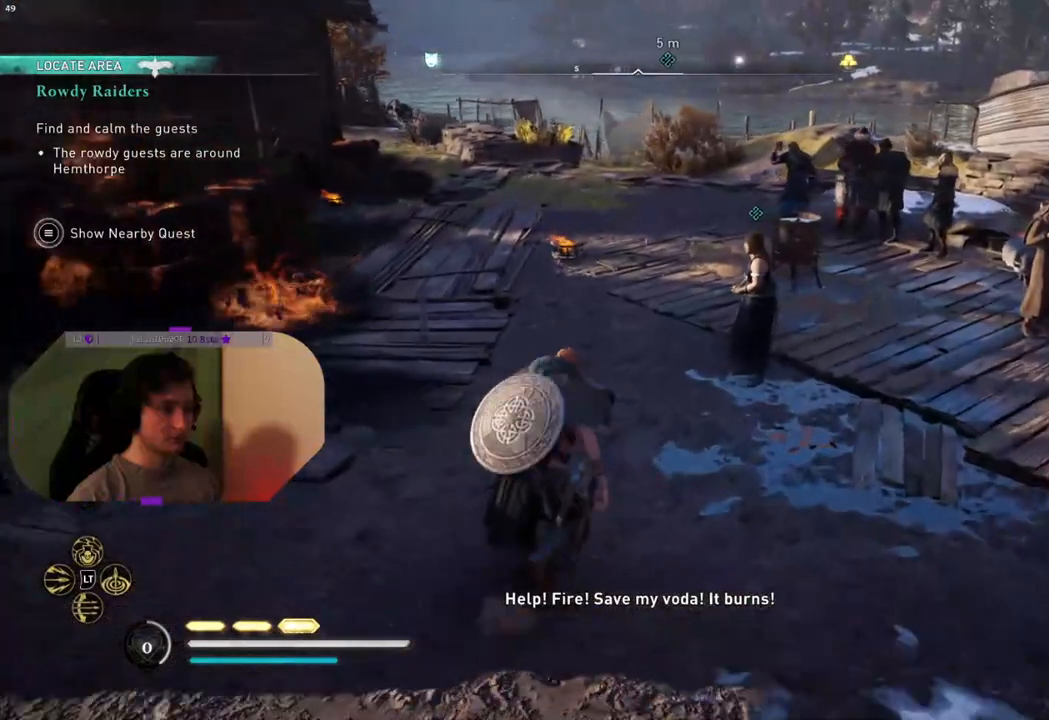
{"buttons": [], "left_stick": "center", "right_stick": "center", "events": [[283, "left_stick", "center"]]}
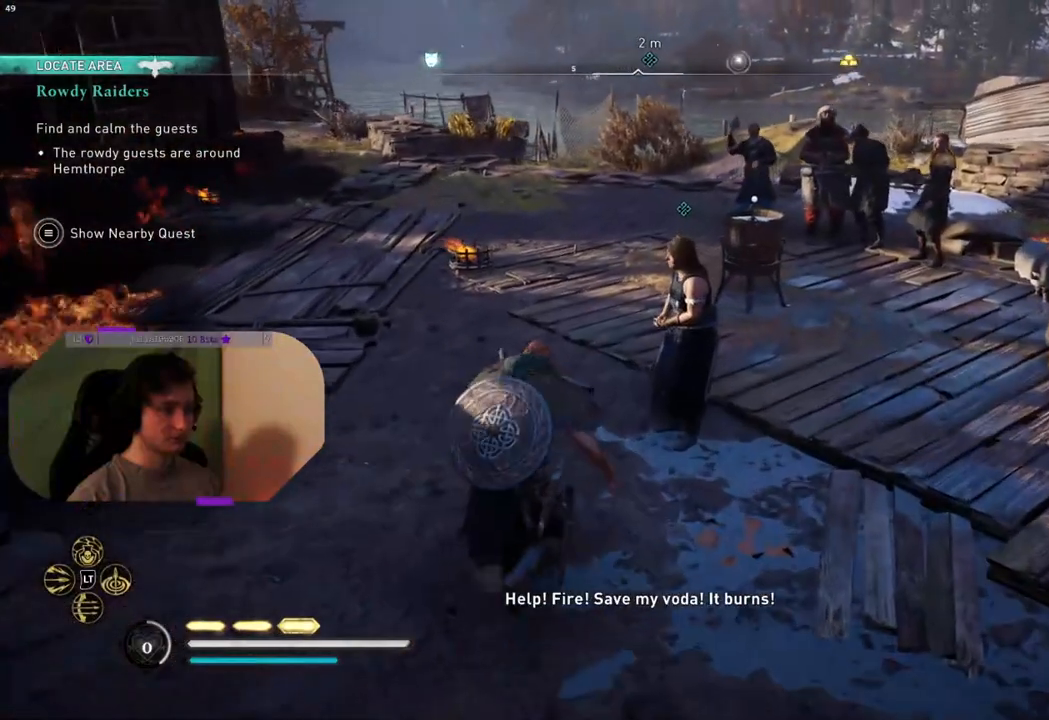
{"buttons": [], "left_stick": "center", "right_stick": "center", "events": []}
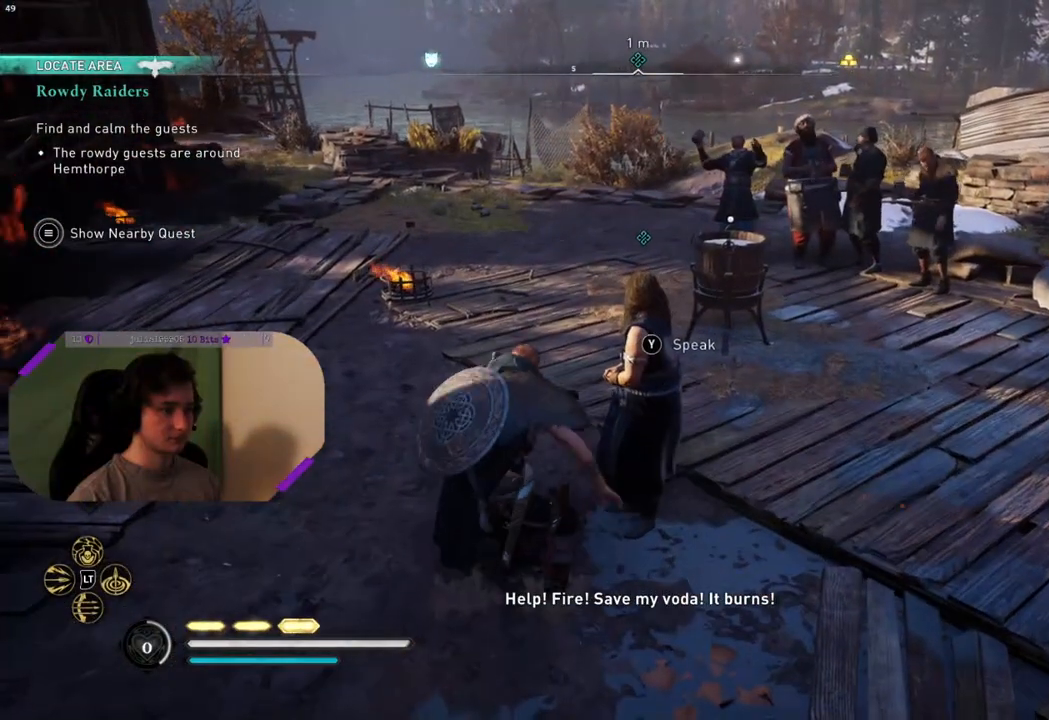
{"buttons": [], "left_stick": "center", "right_stick": "center", "events": [[183, "TRIANGLE", "down"], [300, "TRIANGLE", "up"]]}